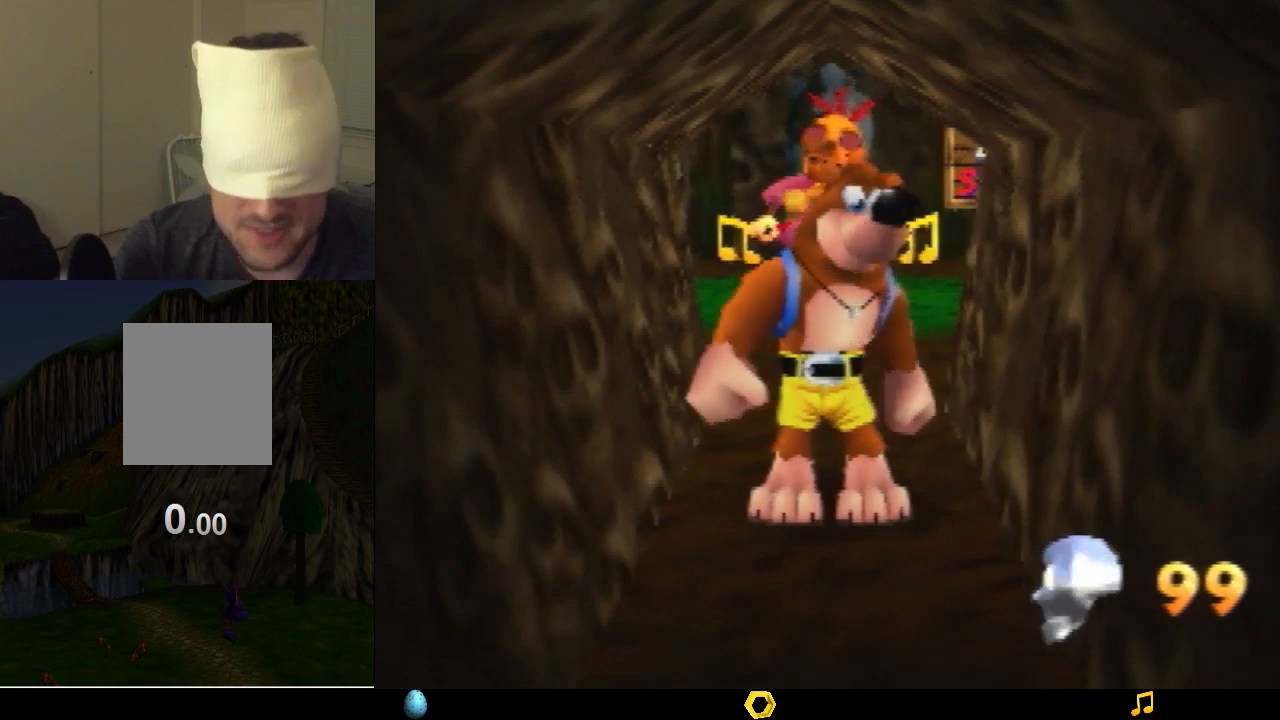
Gameplay with a controller (Nintendo layout); each line is a JSON object with the inputs held at the frame after it. "events" lists button and stick changes between this image and that frame as [ms after this image, input, new state], when the widget could be followed in between. Not read: L1 L3 R1 R3.
{"buttons": [], "left_stick": "left", "events": [[267, "left_stick", "left"]]}
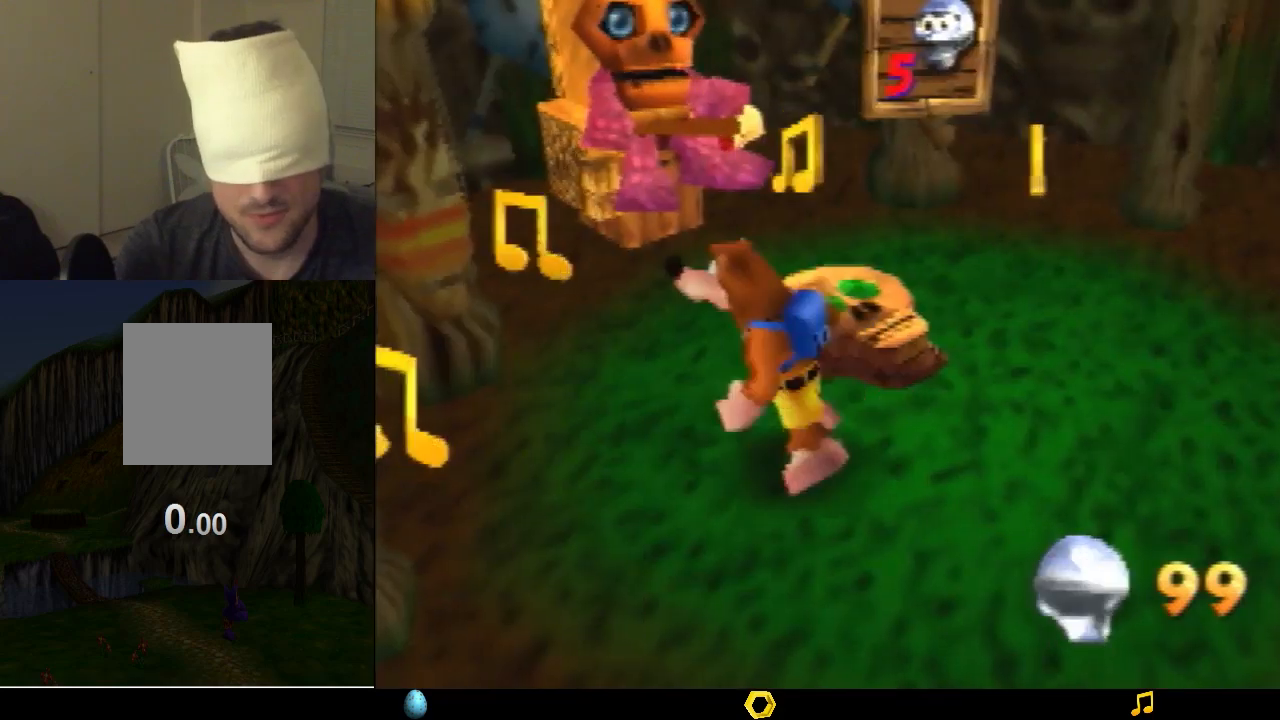
{"buttons": [], "left_stick": "up-left", "events": [[400, "left_stick", "up-left"]]}
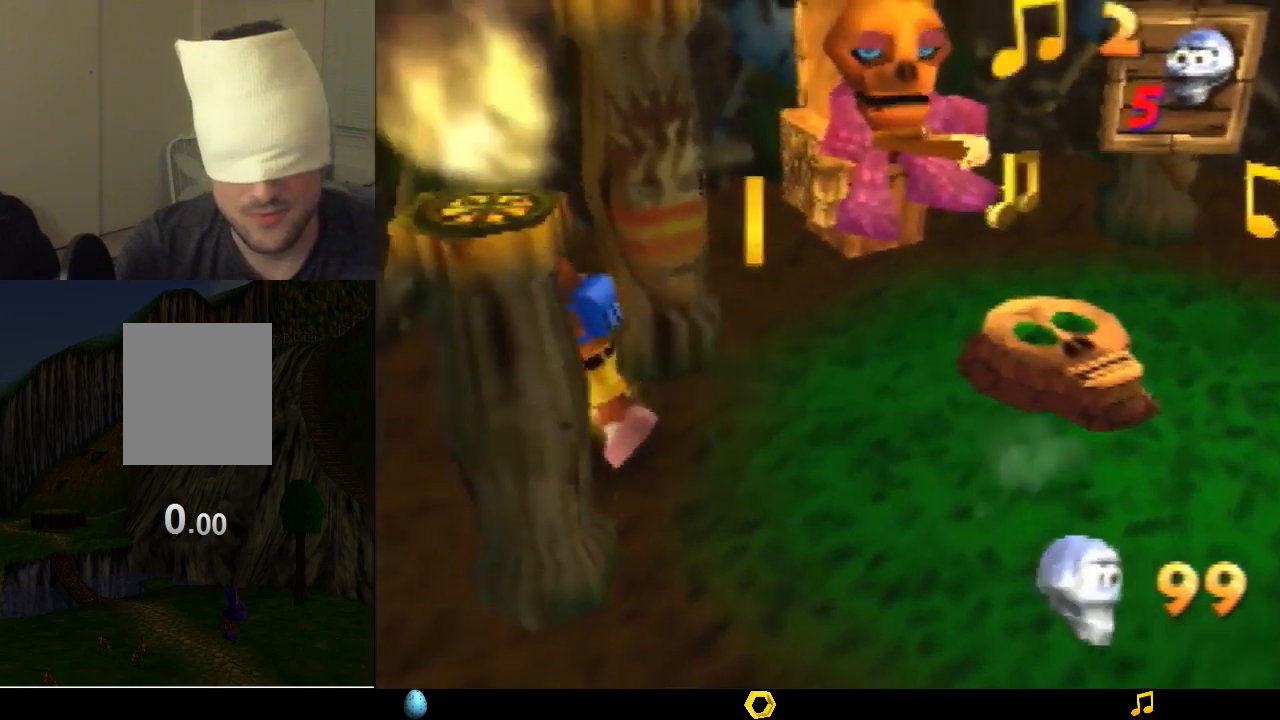
{"buttons": [], "left_stick": "center", "events": [[200, "left_stick", "center"]]}
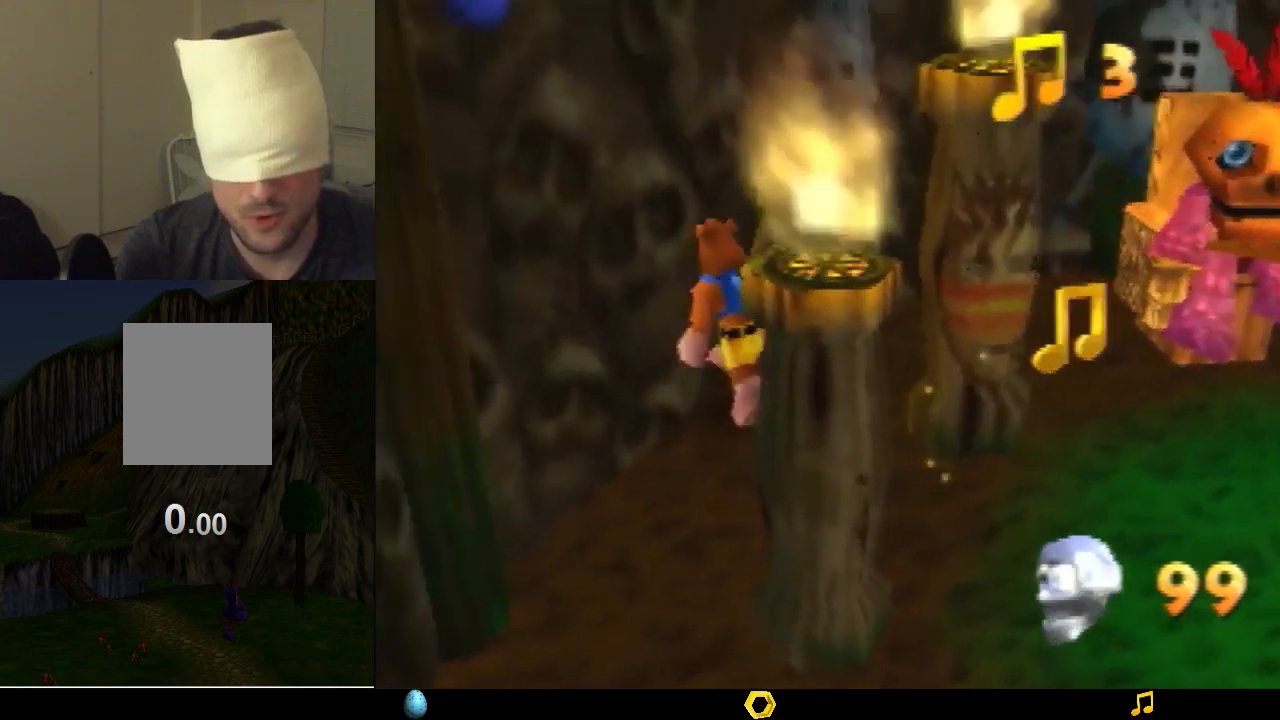
{"buttons": [], "left_stick": "center", "events": []}
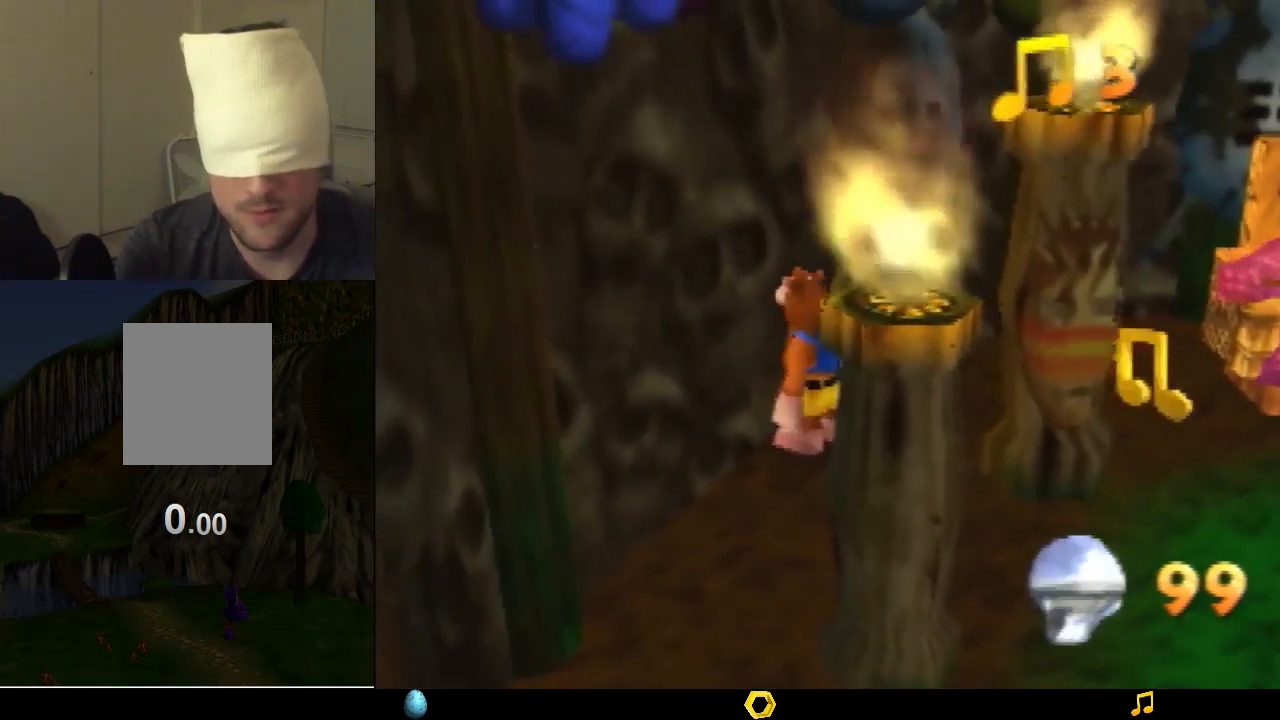
{"buttons": [], "left_stick": "center", "events": []}
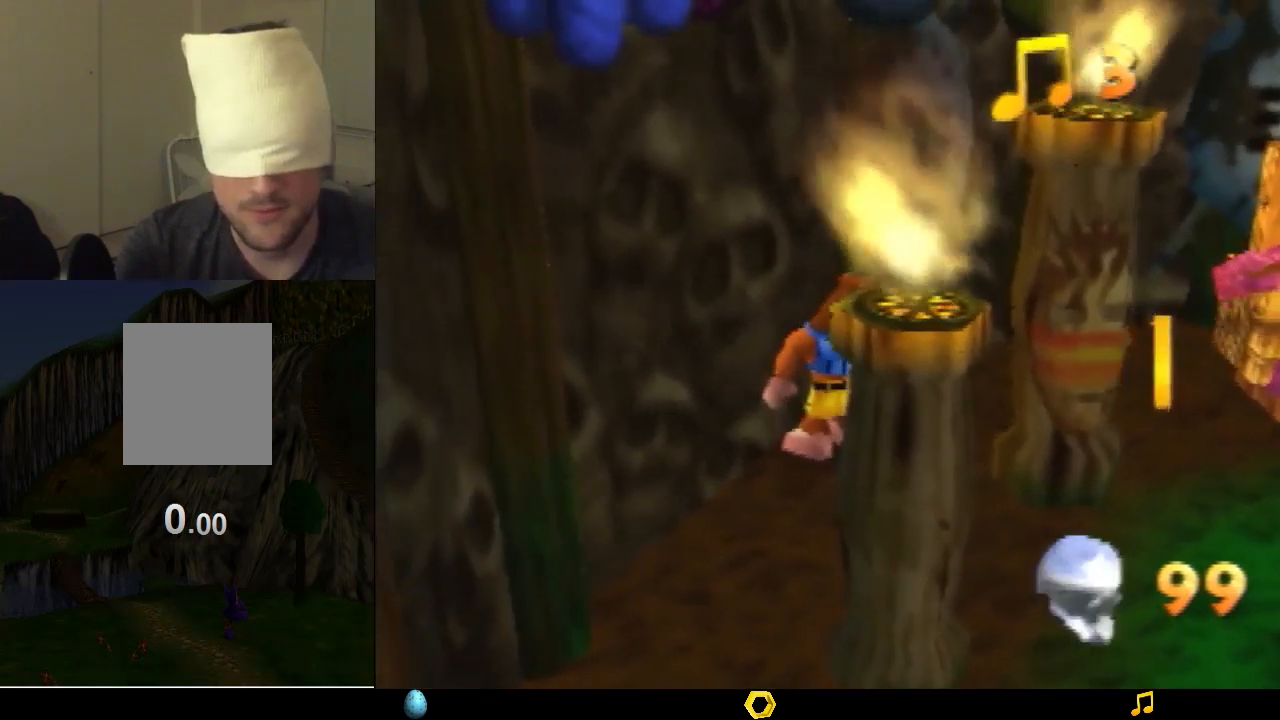
{"buttons": [], "left_stick": "up", "events": [[400, "left_stick", "up"]]}
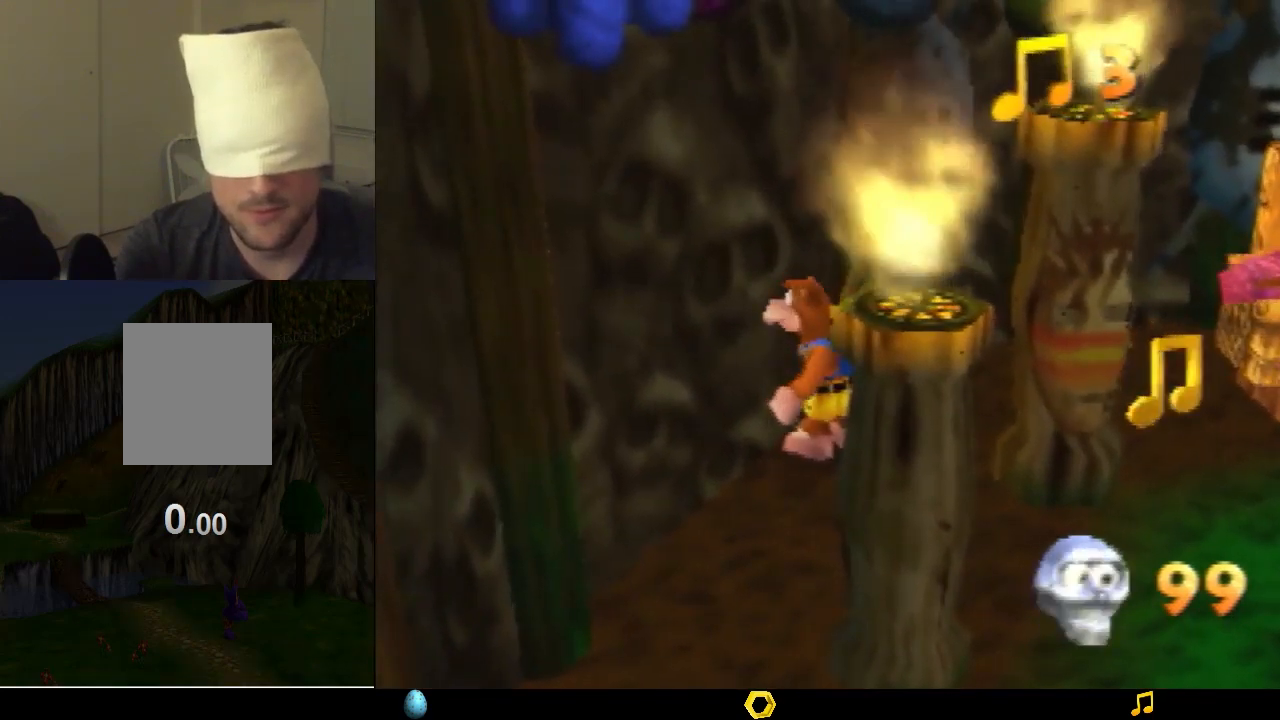
{"buttons": [], "left_stick": "down-right", "events": [[67, "left_stick", "up-right"], [300, "left_stick", "right"], [433, "left_stick", "down-right"]]}
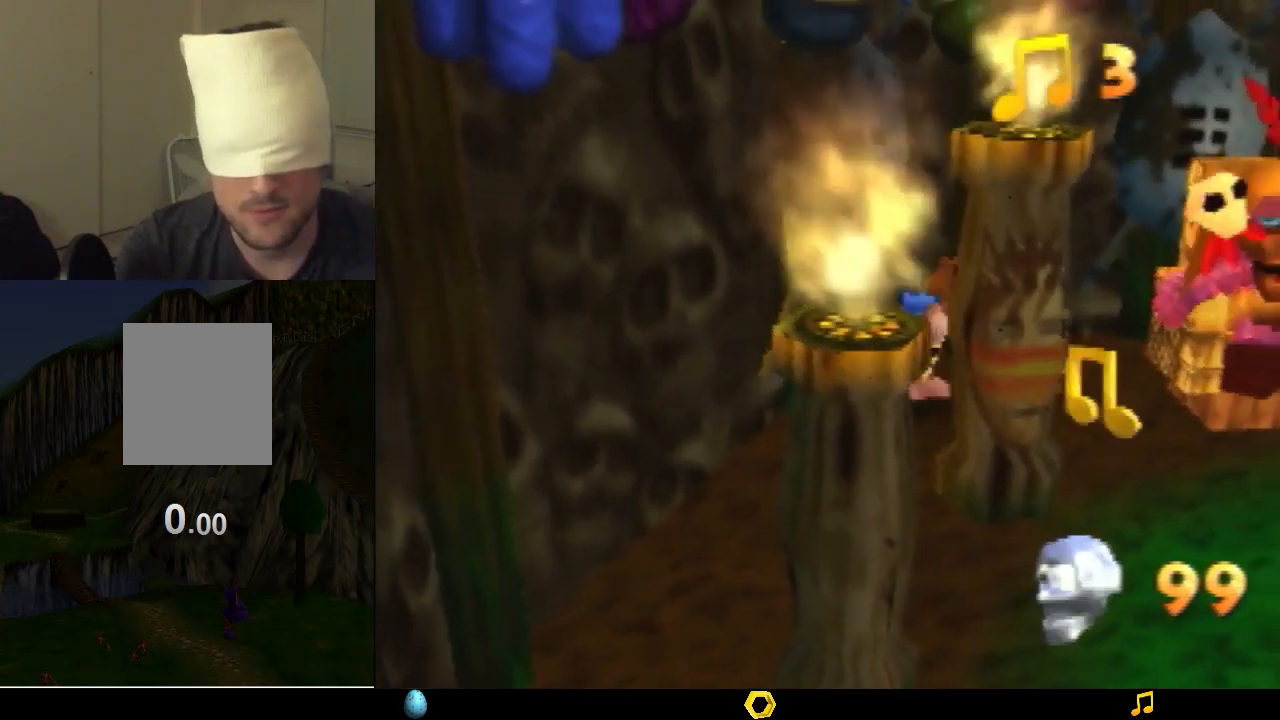
{"buttons": [], "left_stick": "center", "events": [[433, "left_stick", "center"]]}
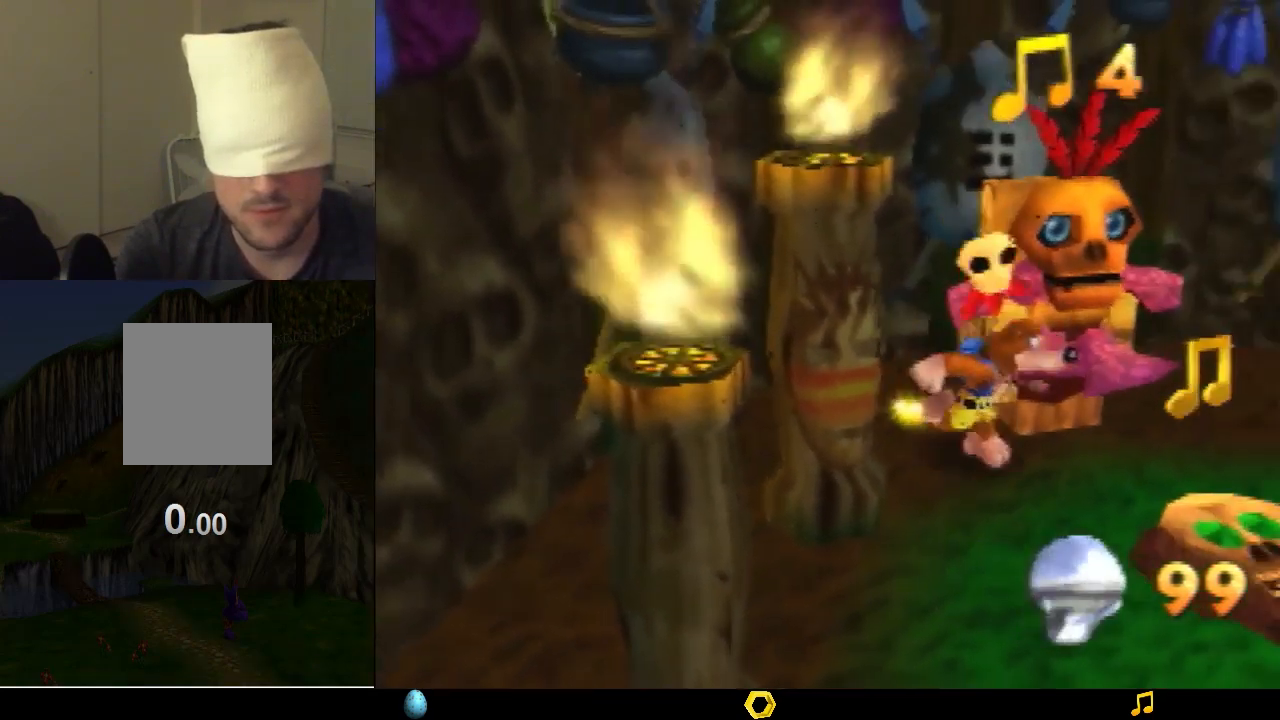
{"buttons": [], "left_stick": "center", "events": []}
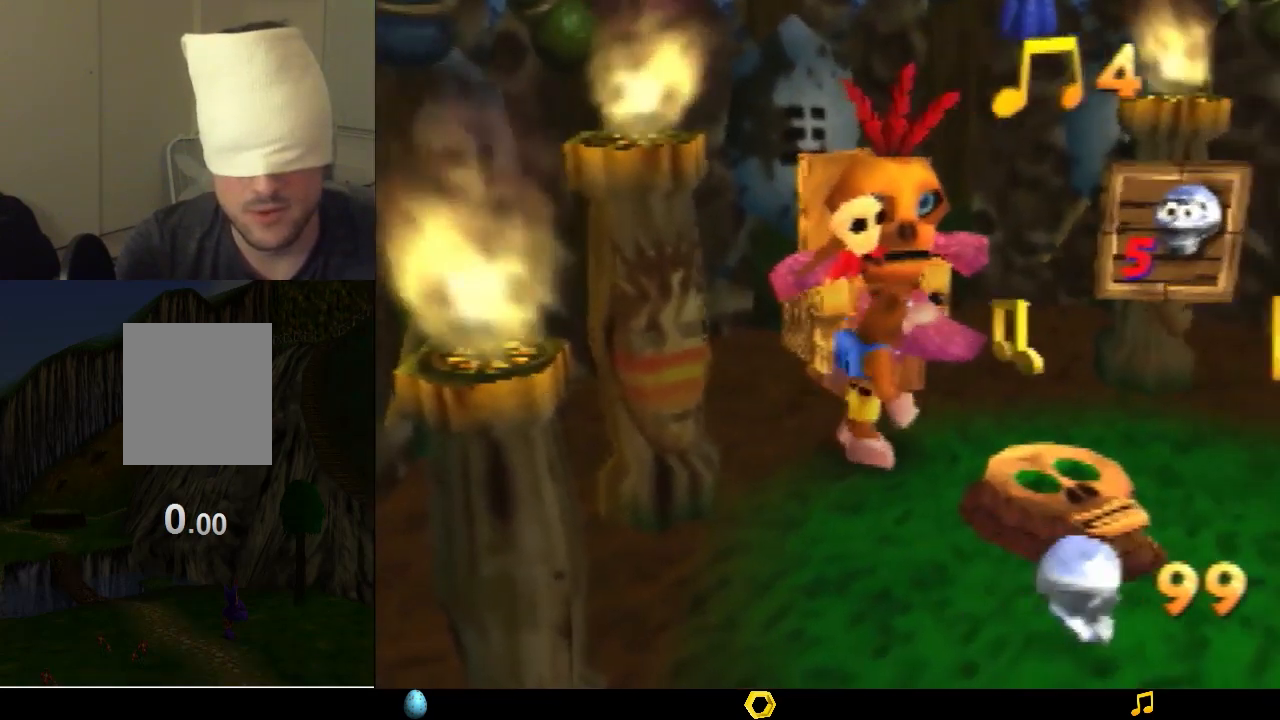
{"buttons": [], "left_stick": "center", "events": []}
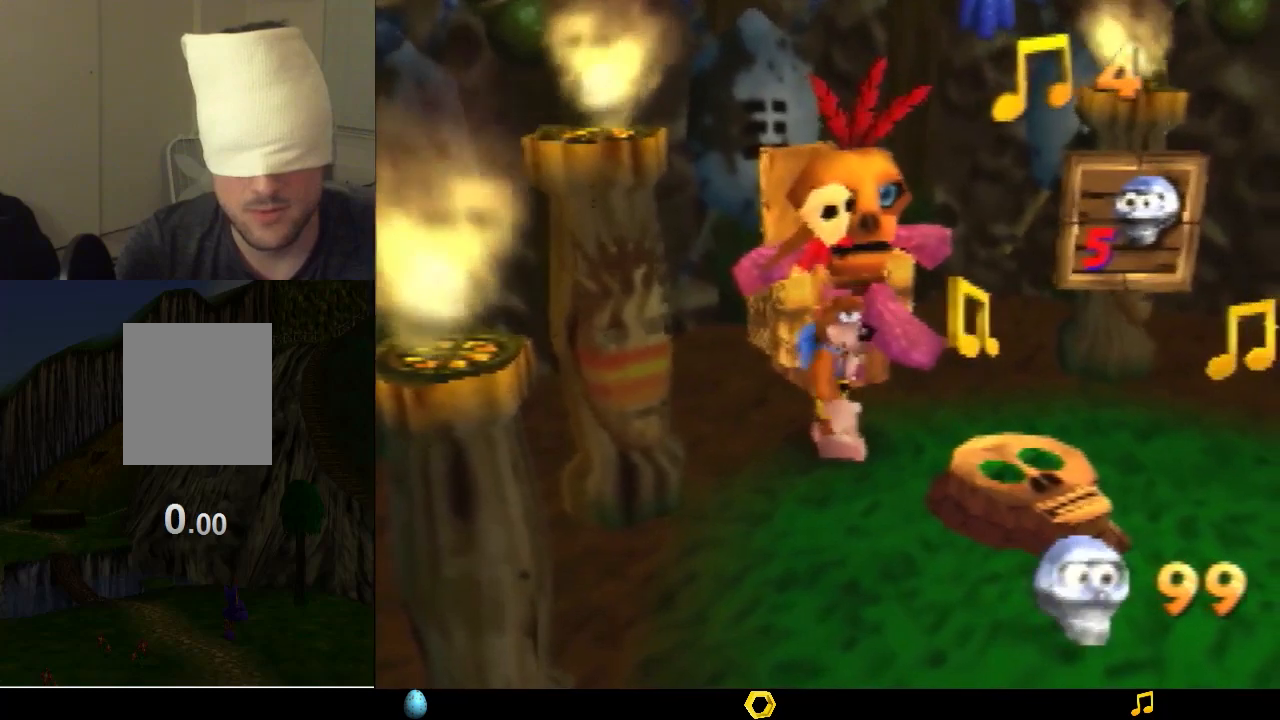
{"buttons": [], "left_stick": "center", "events": []}
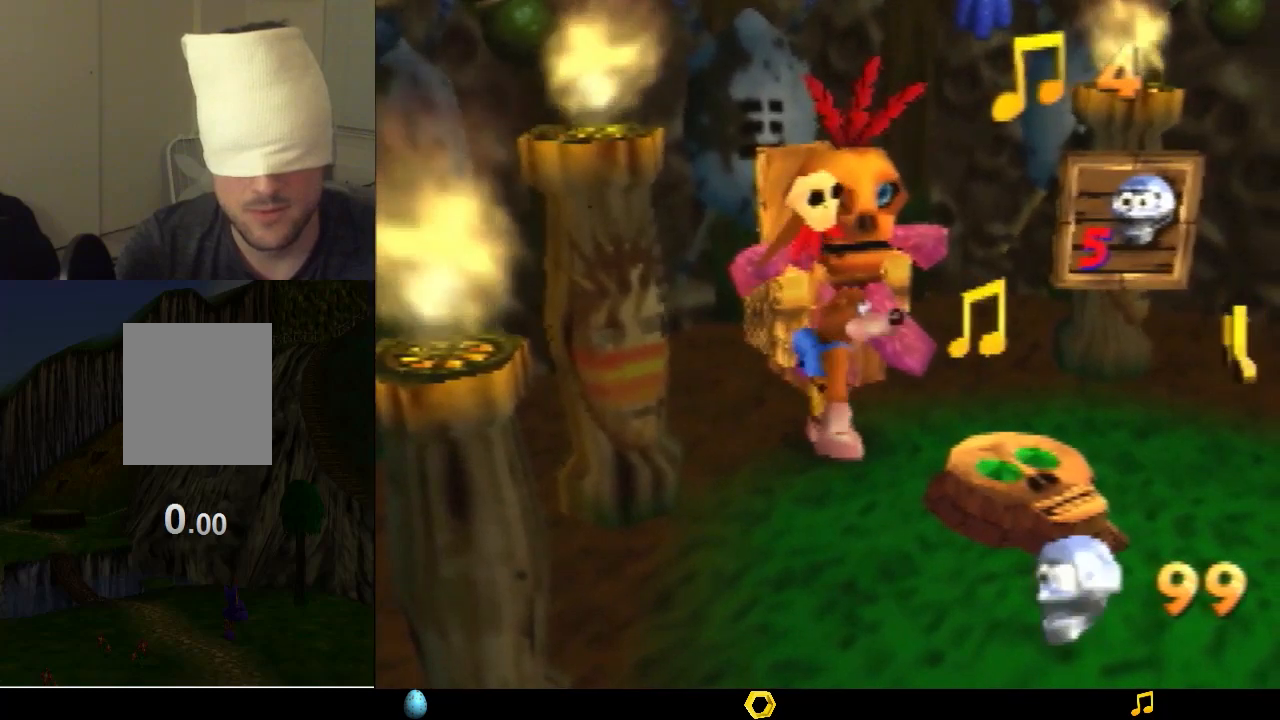
{"buttons": [], "left_stick": "right", "events": [[67, "left_stick", "right"]]}
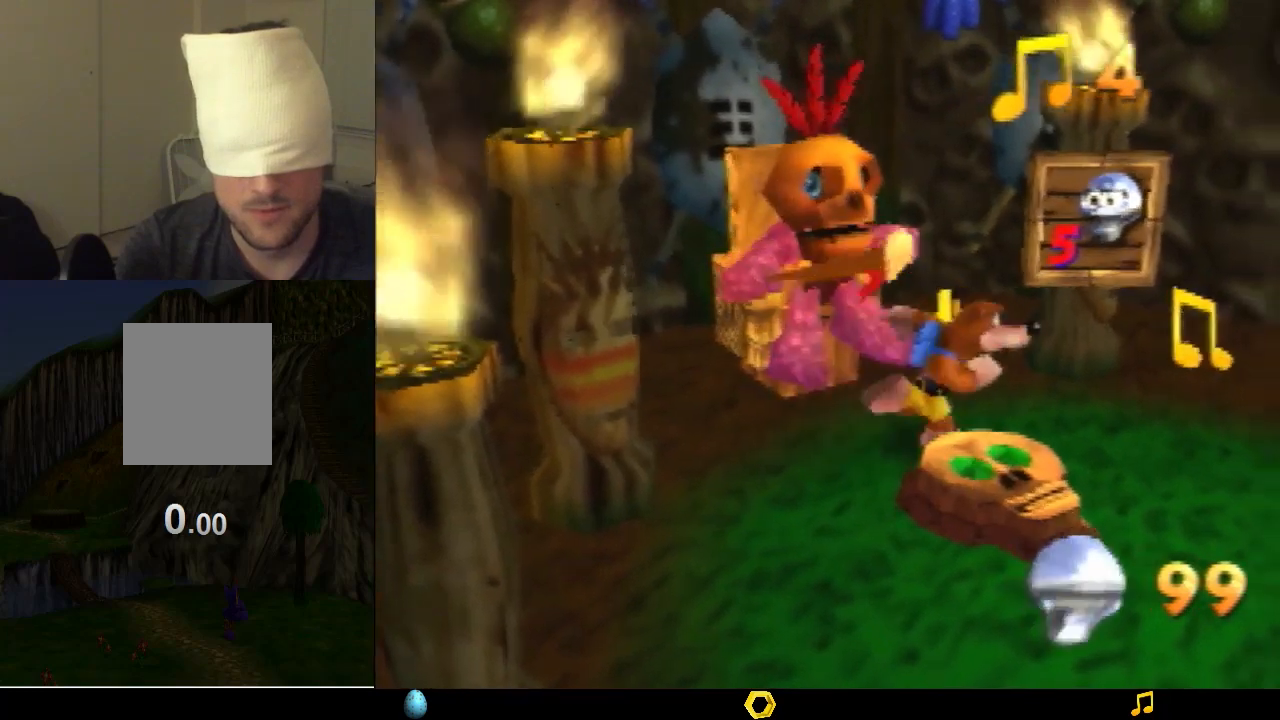
{"buttons": [], "left_stick": "up", "events": [[33, "left_stick", "up-right"], [367, "left_stick", "up"]]}
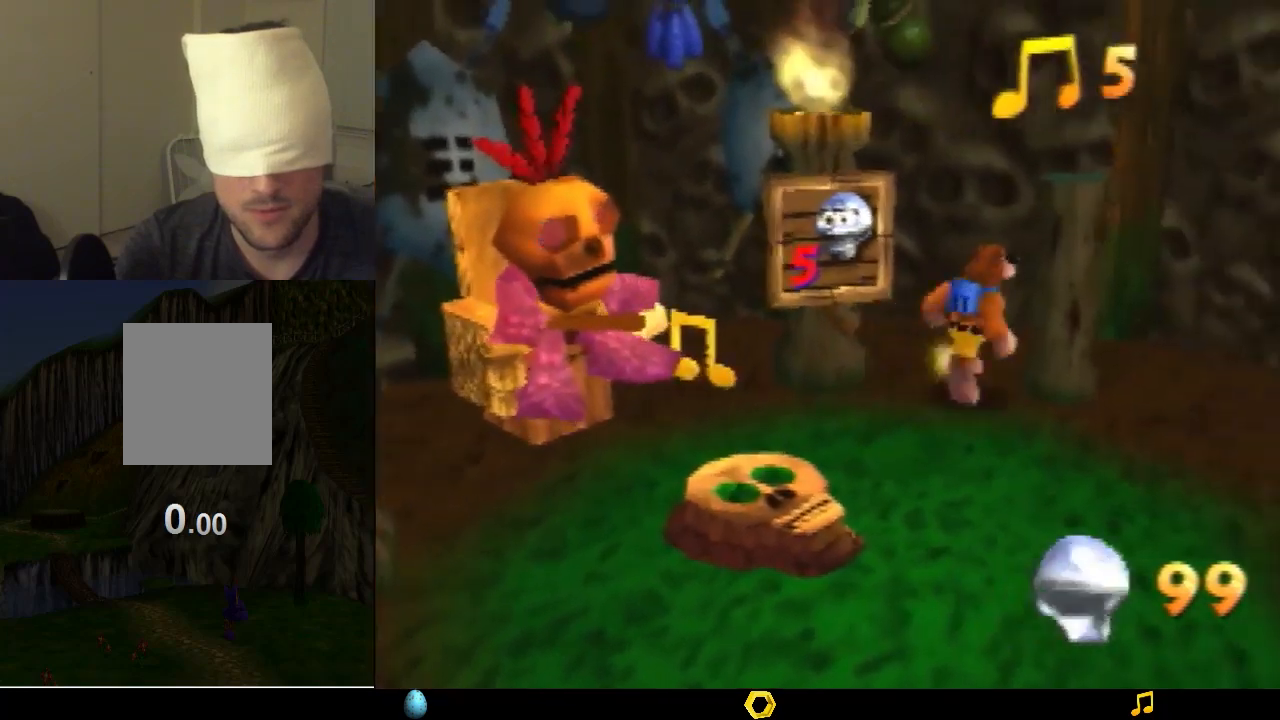
{"buttons": [], "left_stick": "center", "events": [[233, "left_stick", "center"]]}
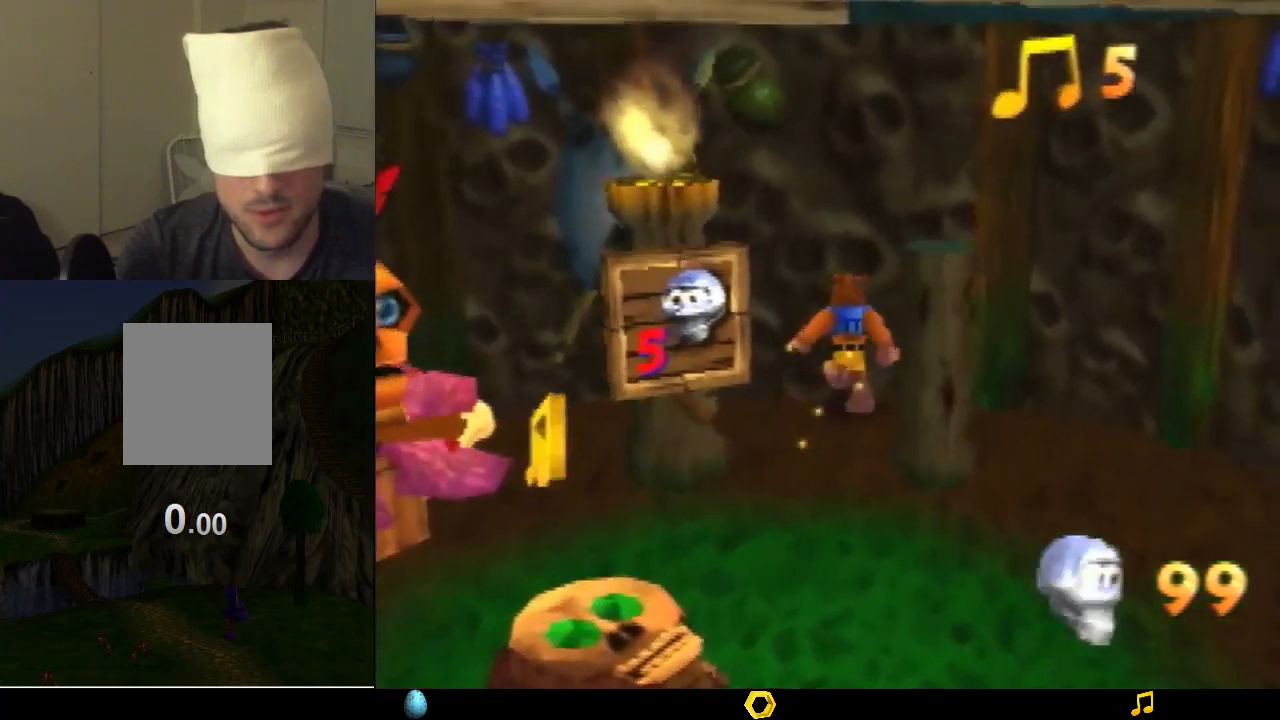
{"buttons": [], "left_stick": "center", "events": []}
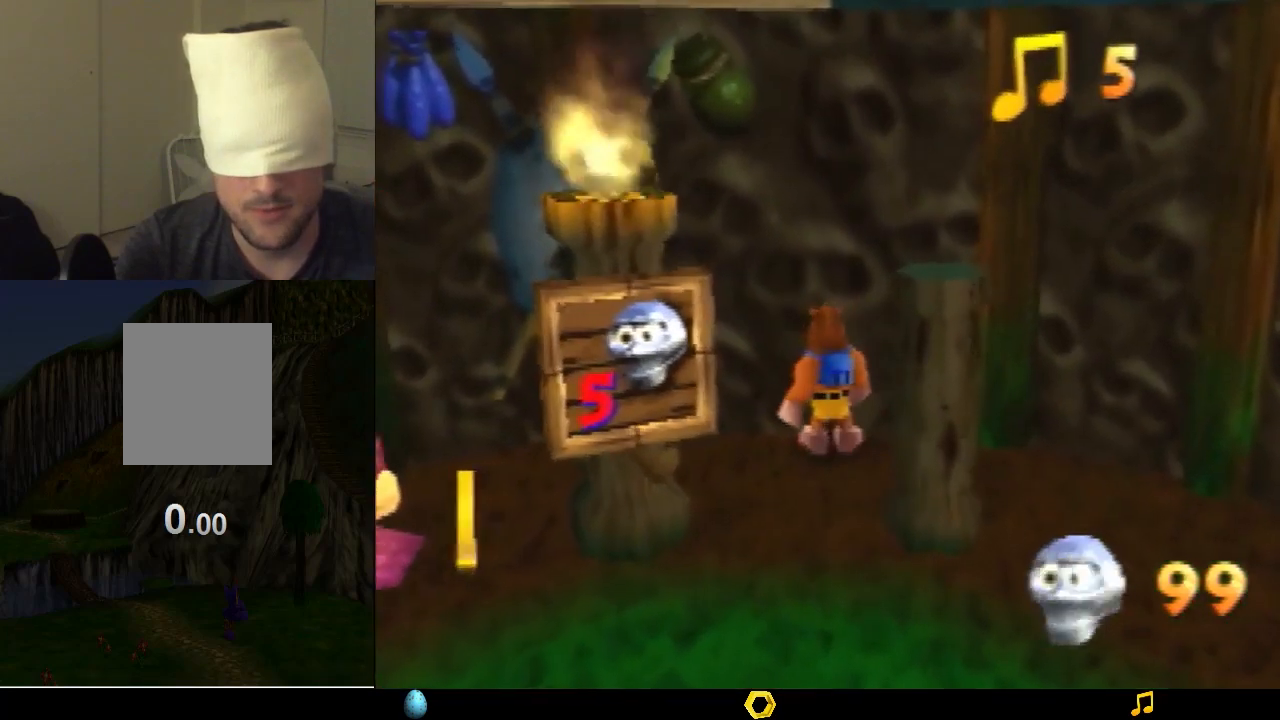
{"buttons": [], "left_stick": "center", "events": []}
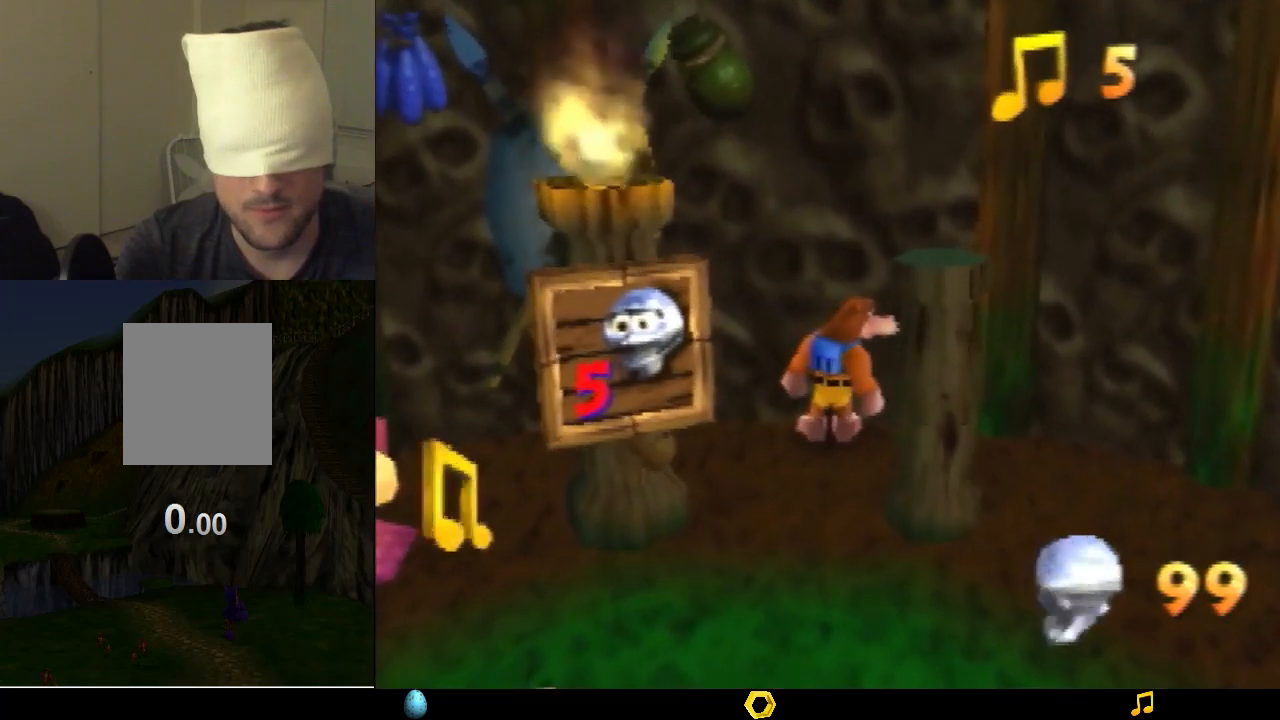
{"buttons": [], "left_stick": "down-right", "events": [[167, "left_stick", "right"], [400, "left_stick", "down-right"]]}
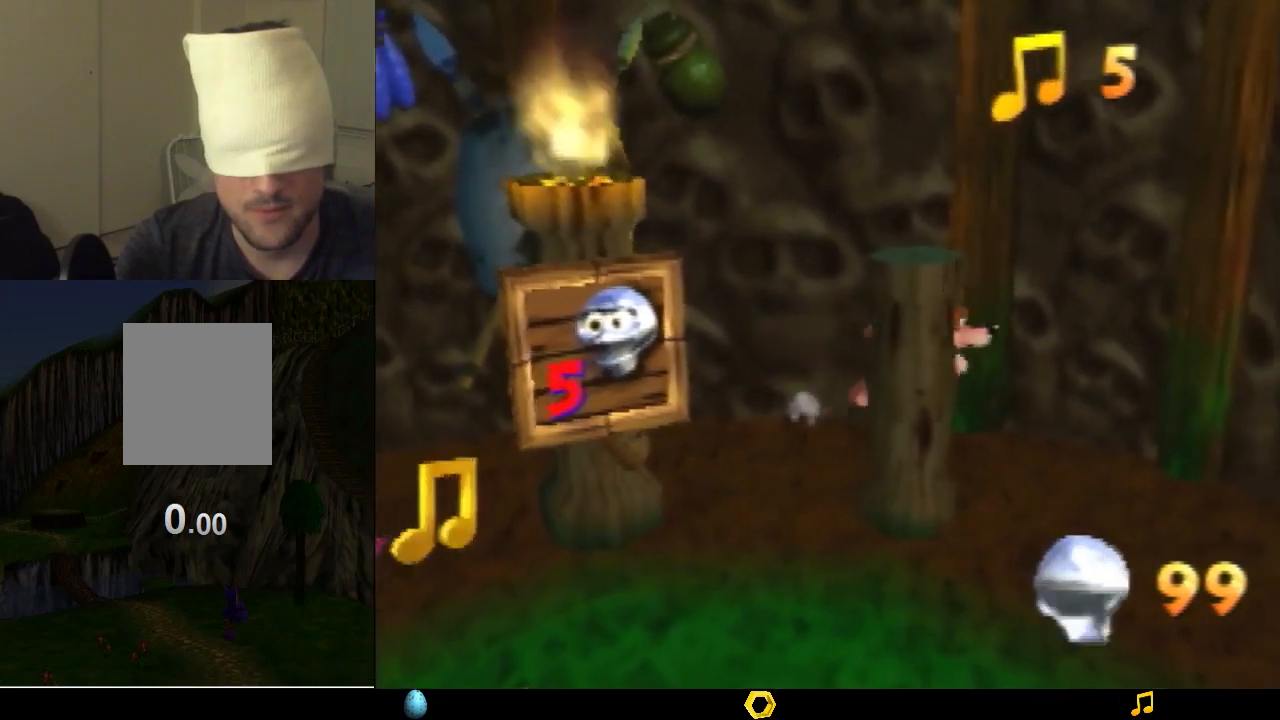
{"buttons": [], "left_stick": "down", "events": [[267, "left_stick", "down"]]}
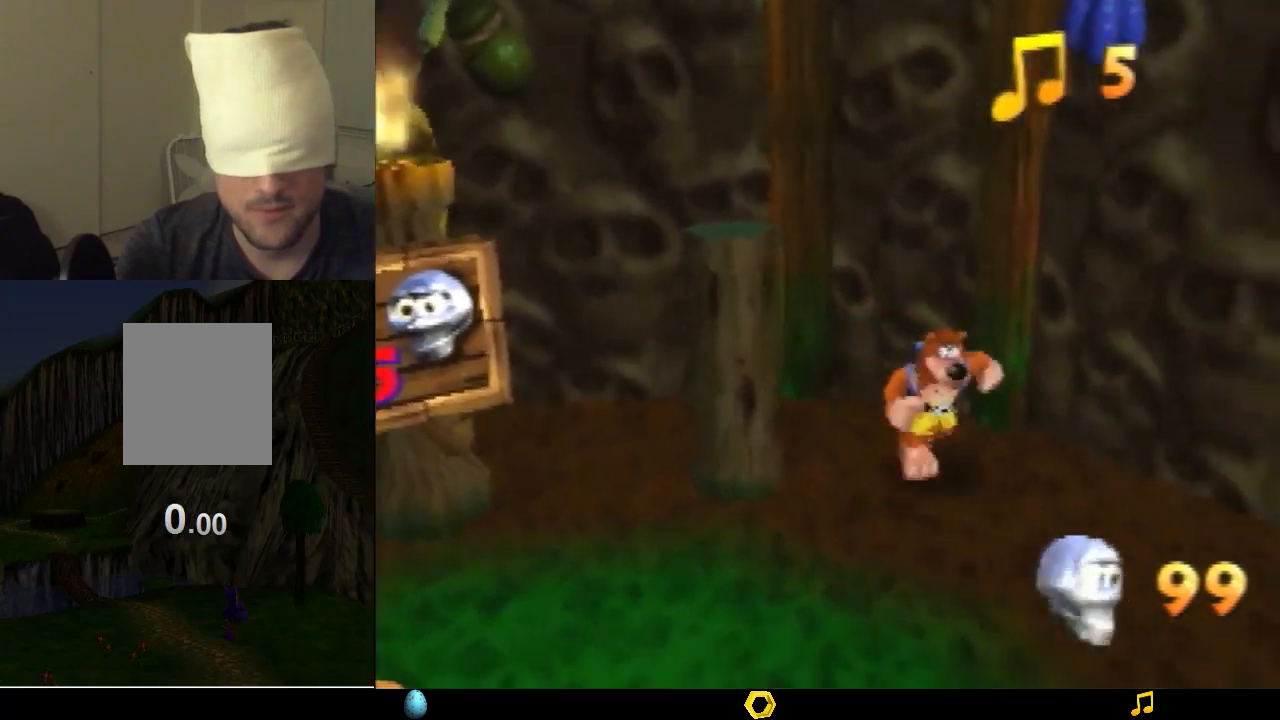
{"buttons": [], "left_stick": "up-right", "events": [[267, "left_stick", "down-right"], [500, "left_stick", "up-right"]]}
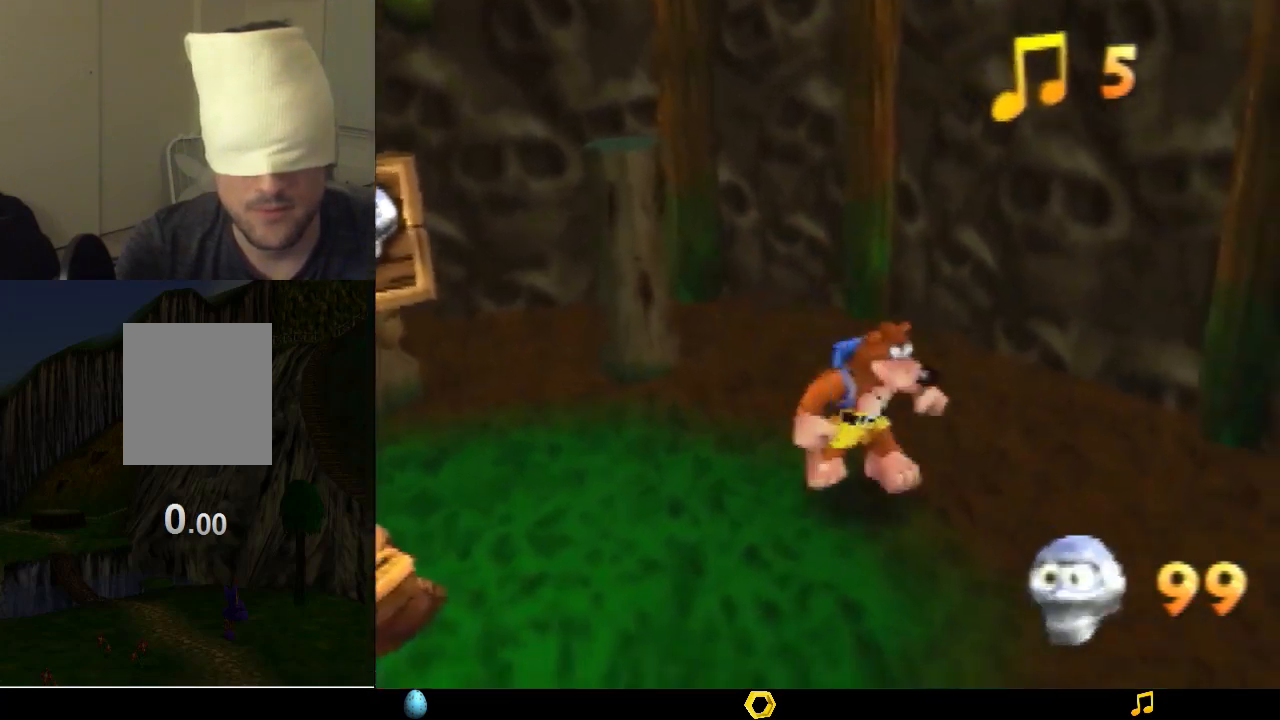
{"buttons": [], "left_stick": "up-right", "events": [[100, "left_stick", "up"], [500, "left_stick", "up-right"]]}
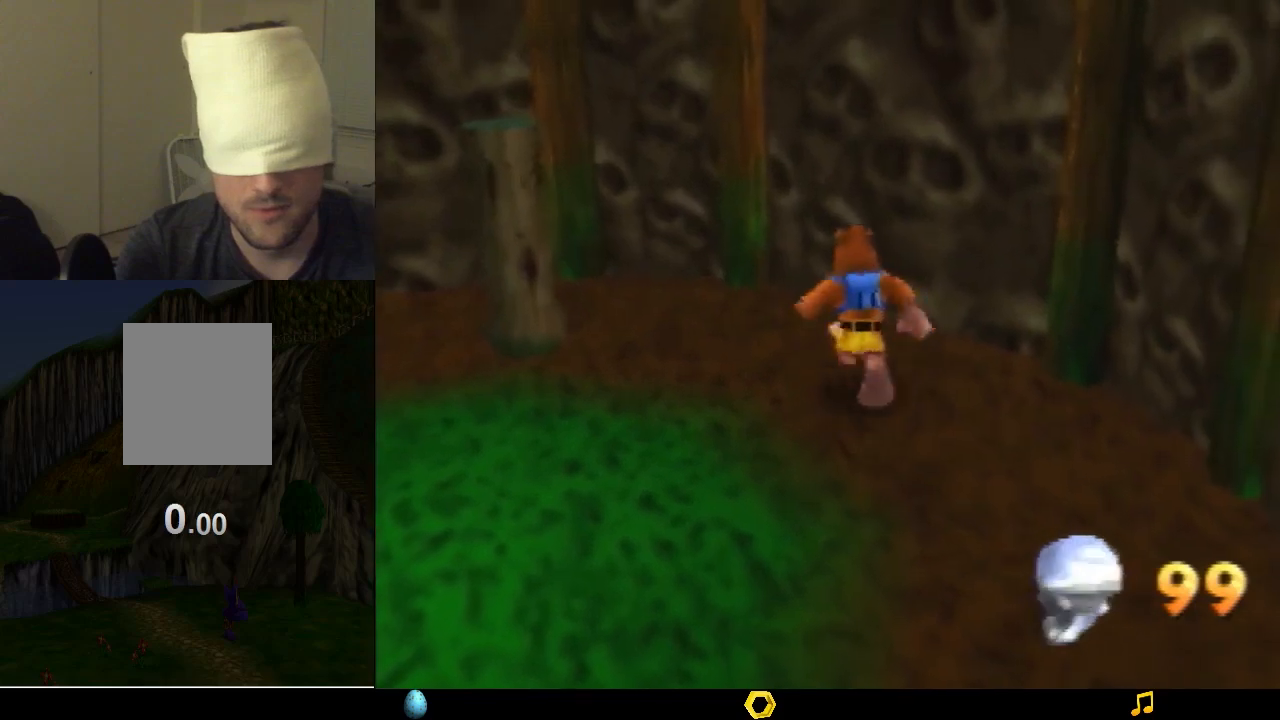
{"buttons": [], "left_stick": "down-left", "events": [[367, "left_stick", "down-right"], [500, "left_stick", "down-left"]]}
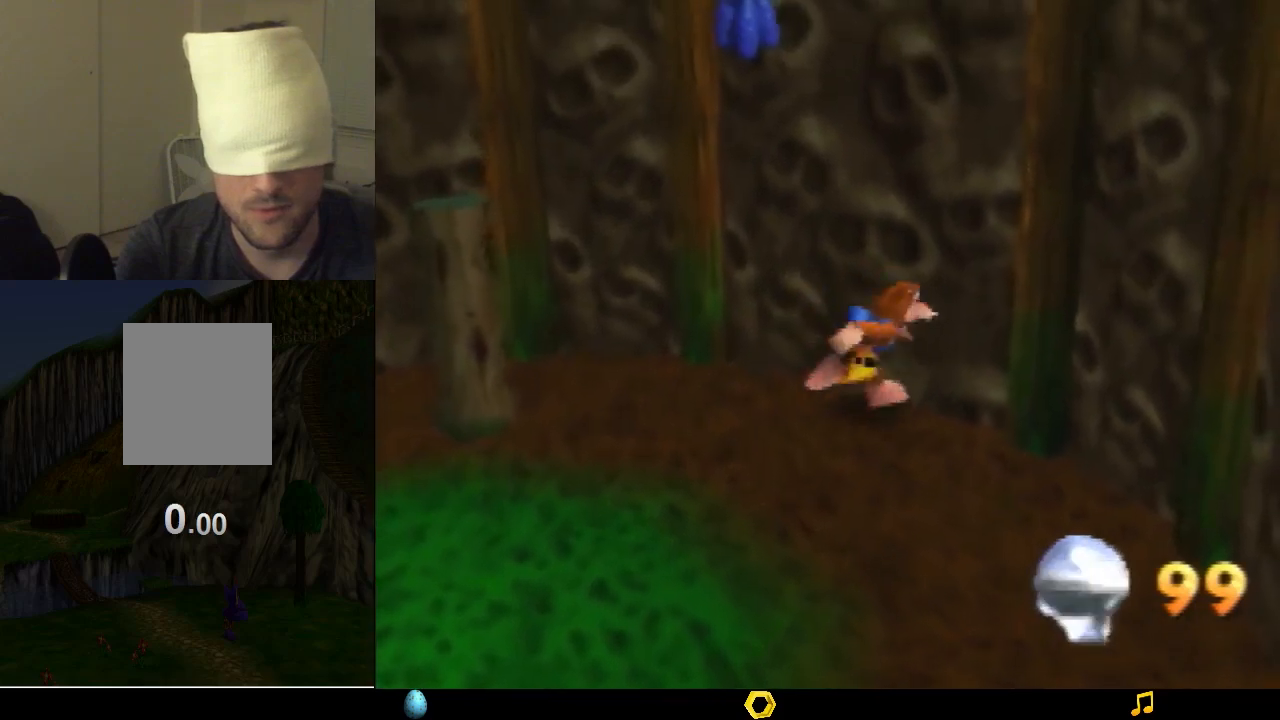
{"buttons": [], "left_stick": "up-left", "events": [[500, "left_stick", "up-left"]]}
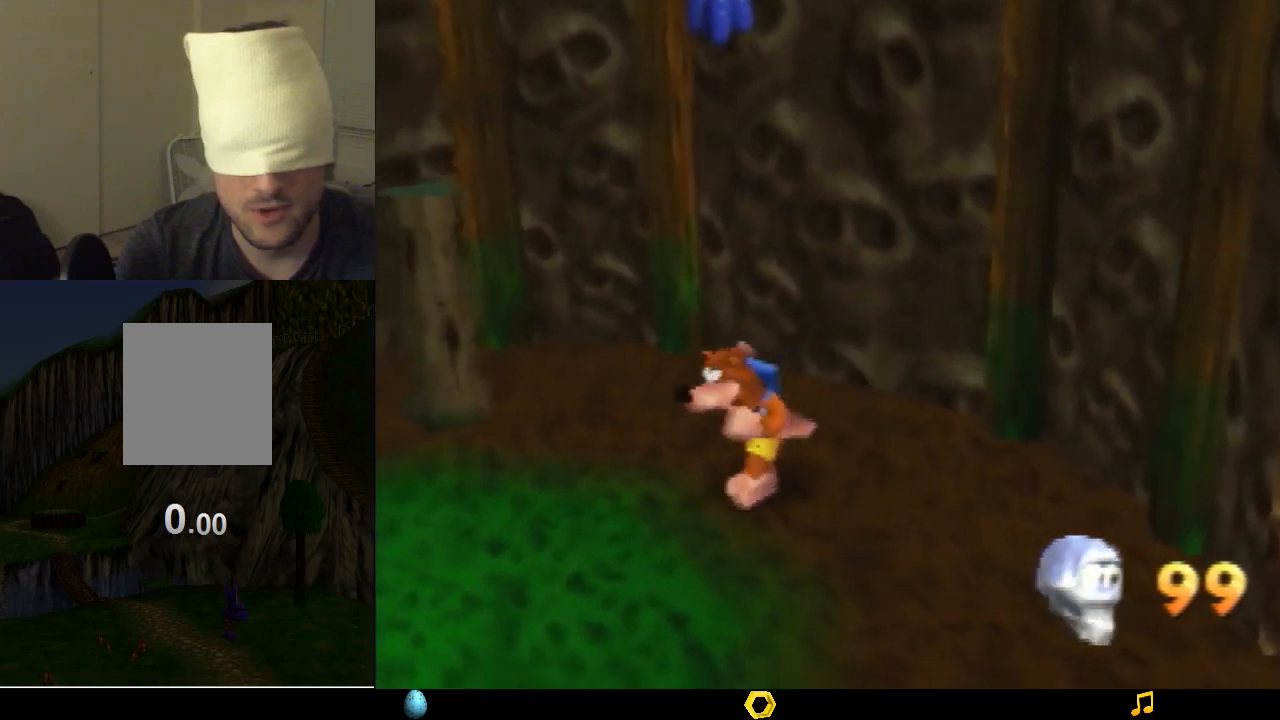
{"buttons": [], "left_stick": "up-left", "events": []}
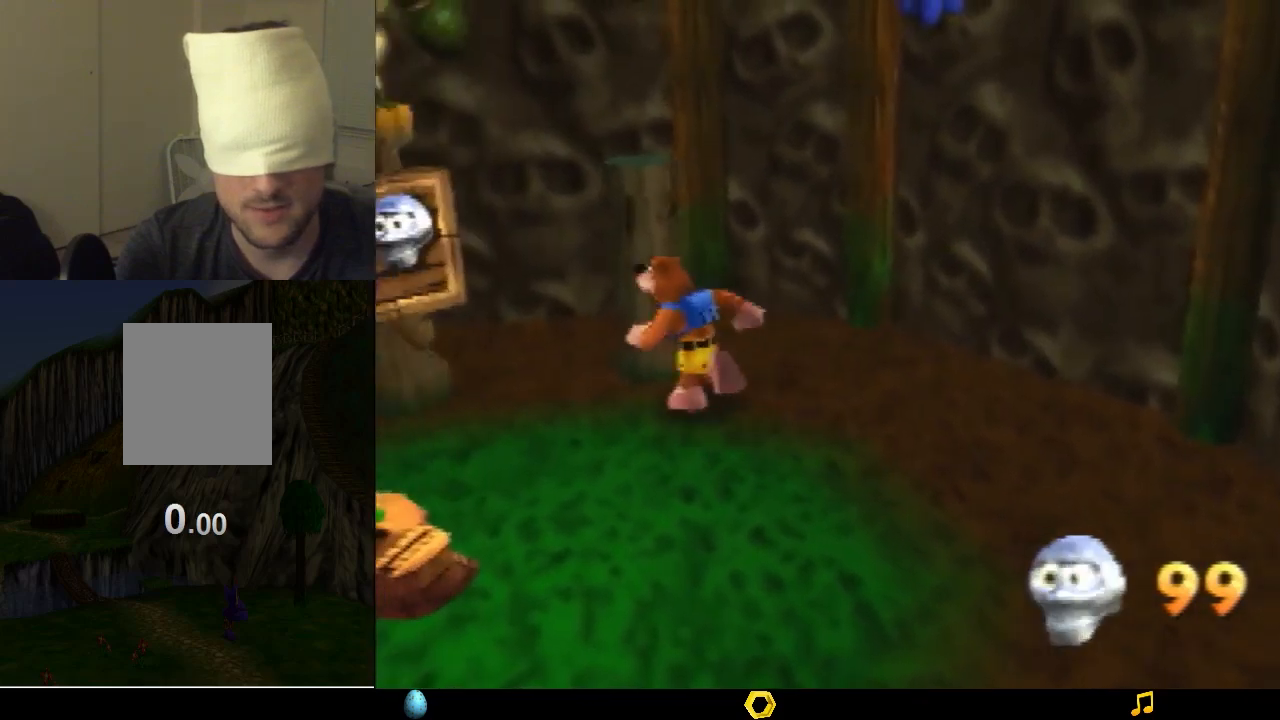
{"buttons": [], "left_stick": "left", "events": [[467, "left_stick", "left"]]}
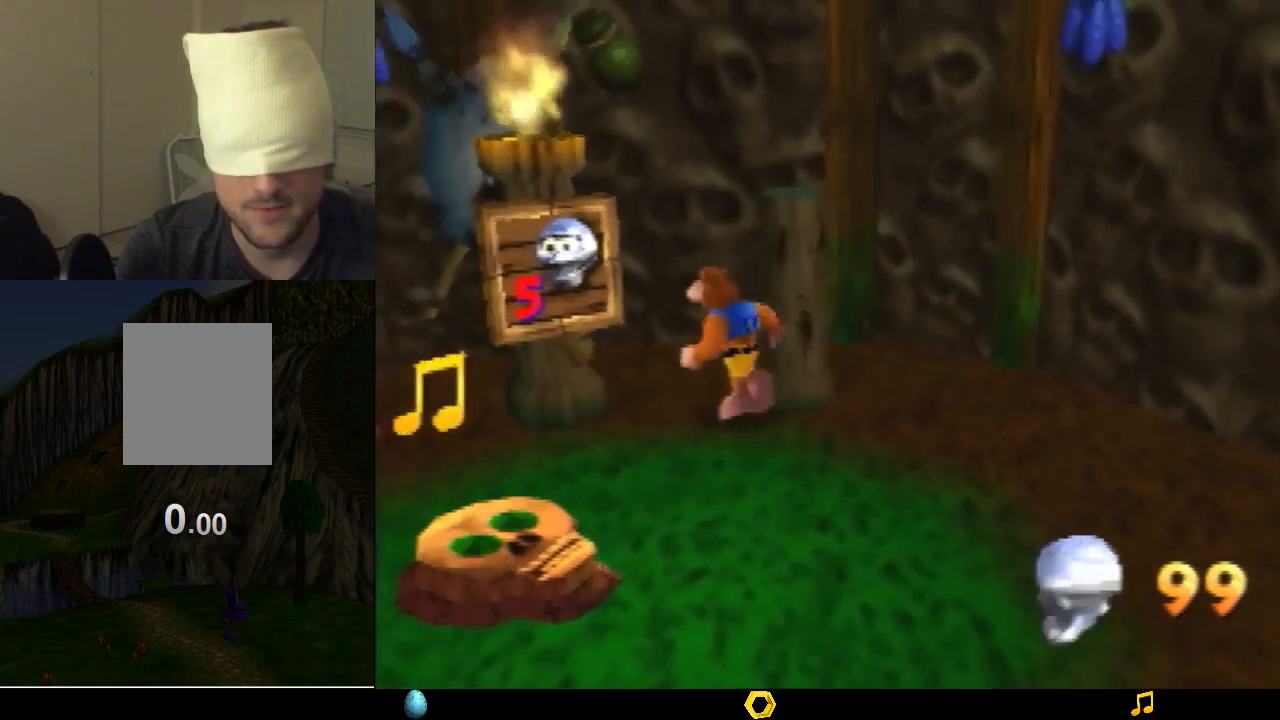
{"buttons": [], "left_stick": "down-right", "events": [[67, "left_stick", "down-left"], [200, "left_stick", "down"], [467, "left_stick", "down-right"]]}
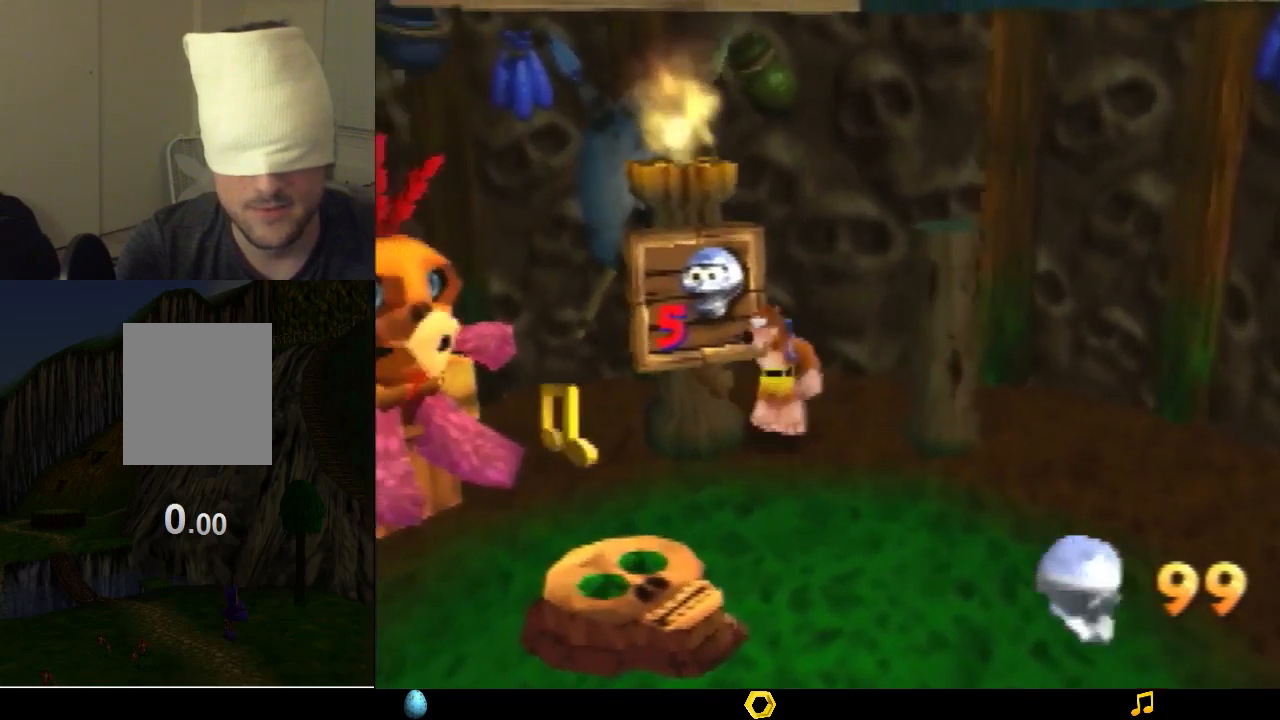
{"buttons": [], "left_stick": "up", "events": [[267, "left_stick", "up-right"], [467, "left_stick", "up"]]}
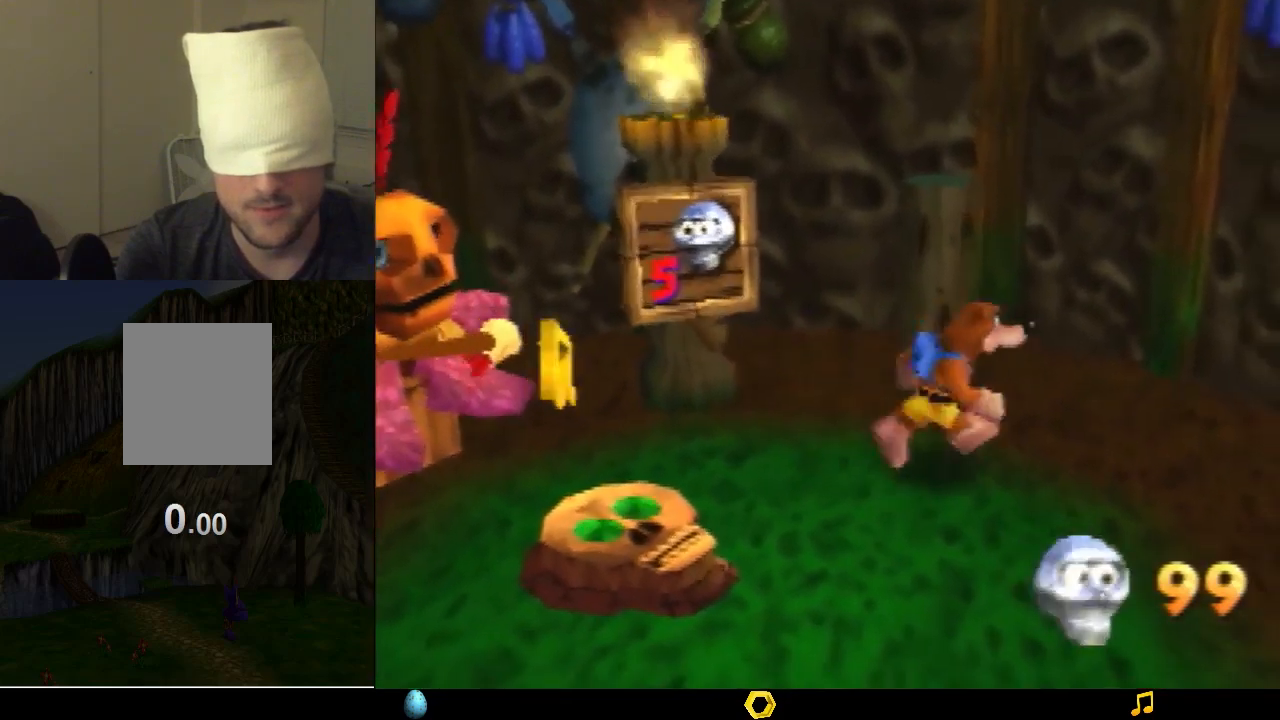
{"buttons": [], "left_stick": "down-right", "events": [[67, "left_stick", "up-right"], [367, "left_stick", "right"], [467, "left_stick", "down-right"]]}
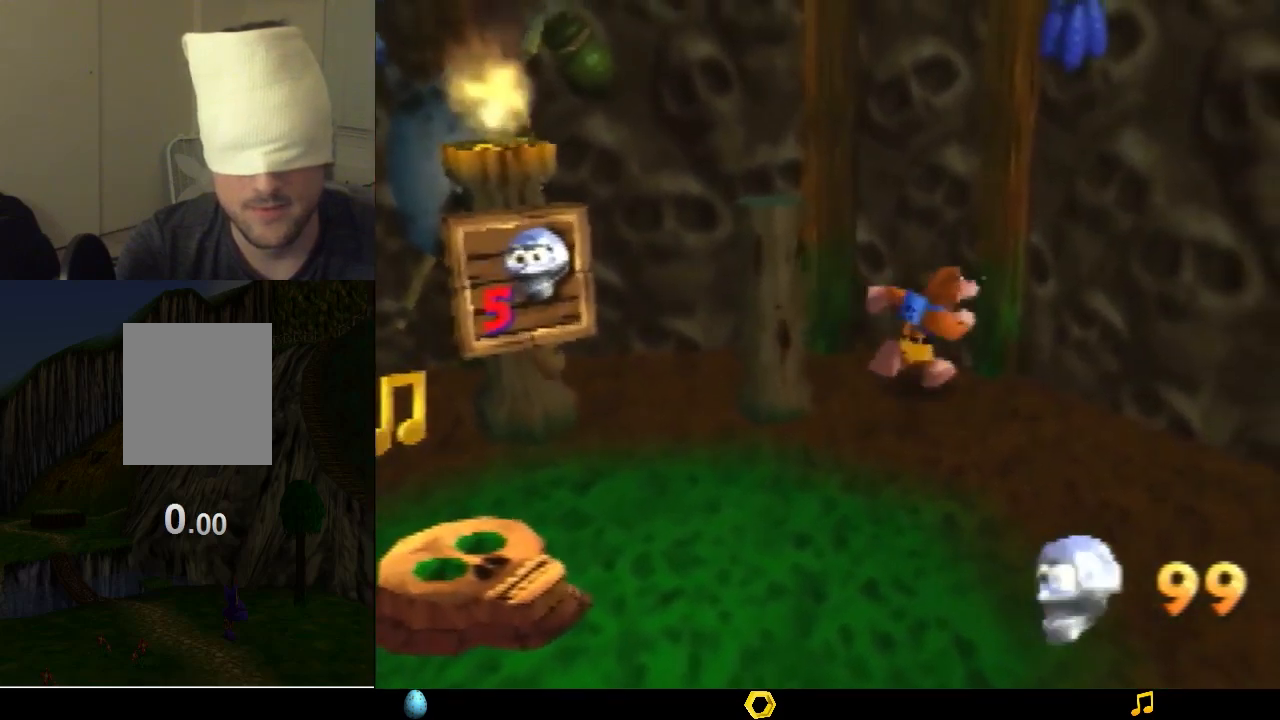
{"buttons": [], "left_stick": "center", "events": [[33, "left_stick", "down"], [133, "left_stick", "down-left"], [333, "left_stick", "center"]]}
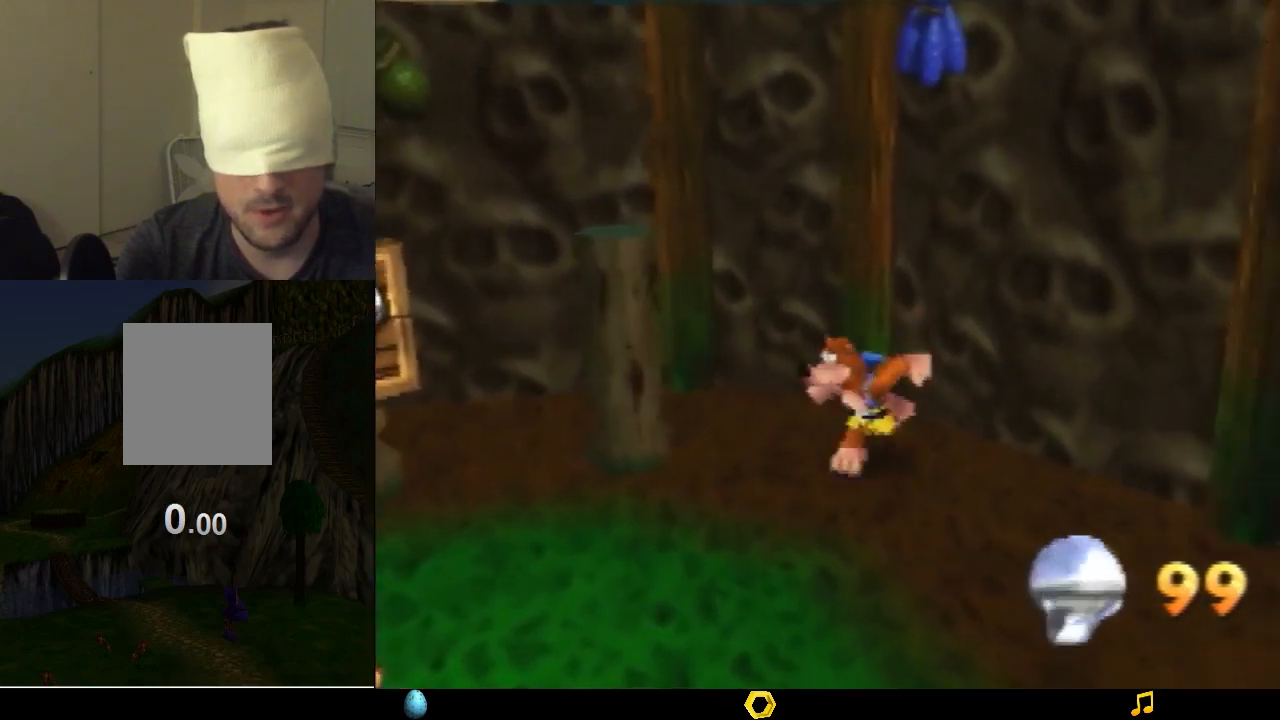
{"buttons": [], "left_stick": "center", "events": []}
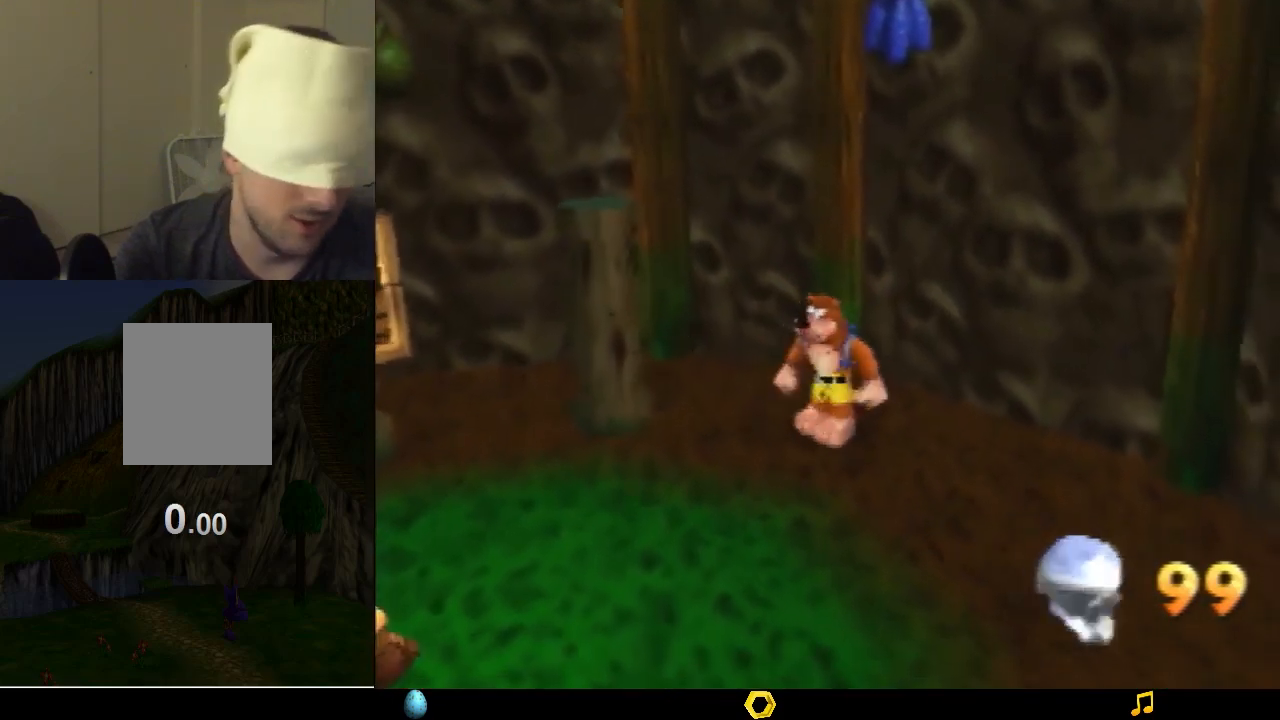
{"buttons": [], "left_stick": "center", "events": []}
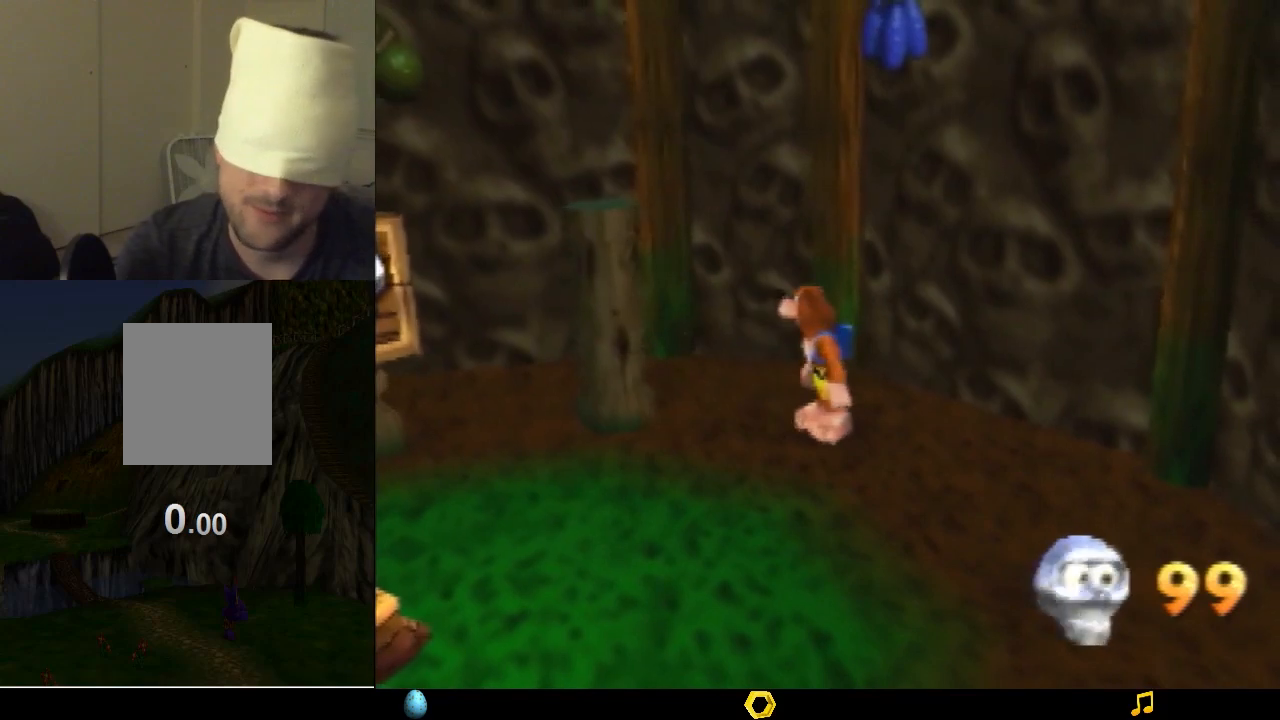
{"buttons": [], "left_stick": "center", "events": []}